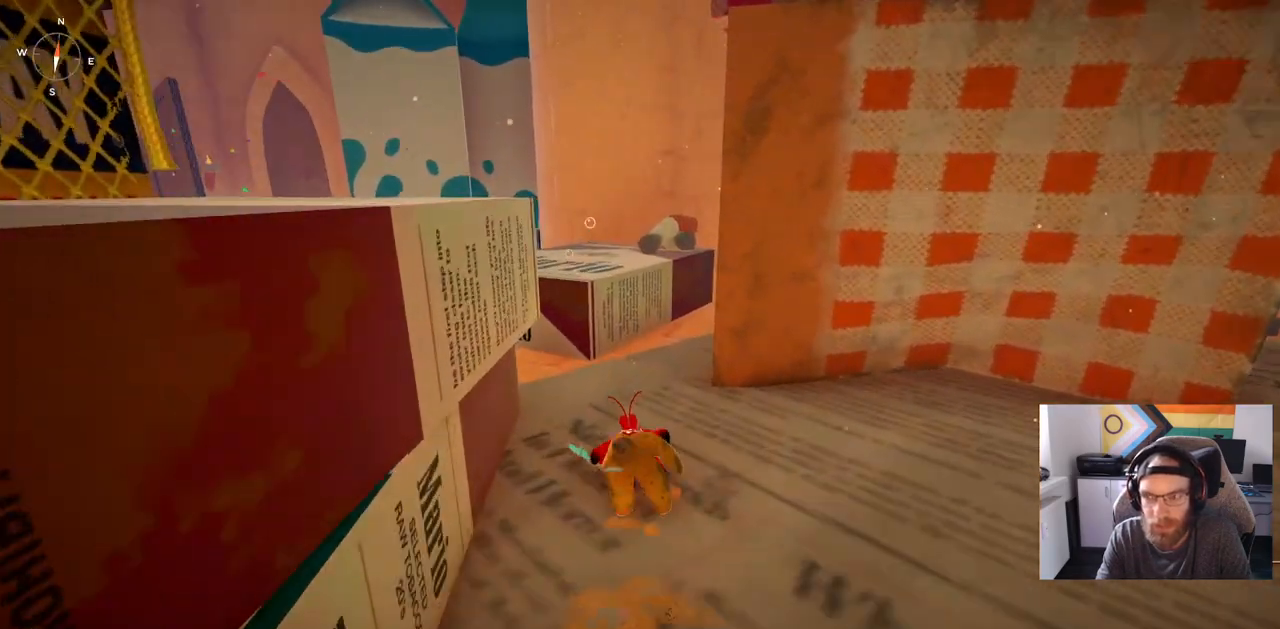
Gameplay with a controller (PlayStation layout); each line is a JSON object with the inputs held at the frame after it (dt_ms = milliseconds from this image to that frame). "events" lists button and stick changes between this image and that frame as [ms after this image, input, new state], when the widget could be followed in between.
{"dt_ms": 500, "buttons": ["CIRCLE"], "left_stick": "up", "right_stick": "center", "events": [[183, "CROSS", "down"], [417, "CROSS", "up"]]}
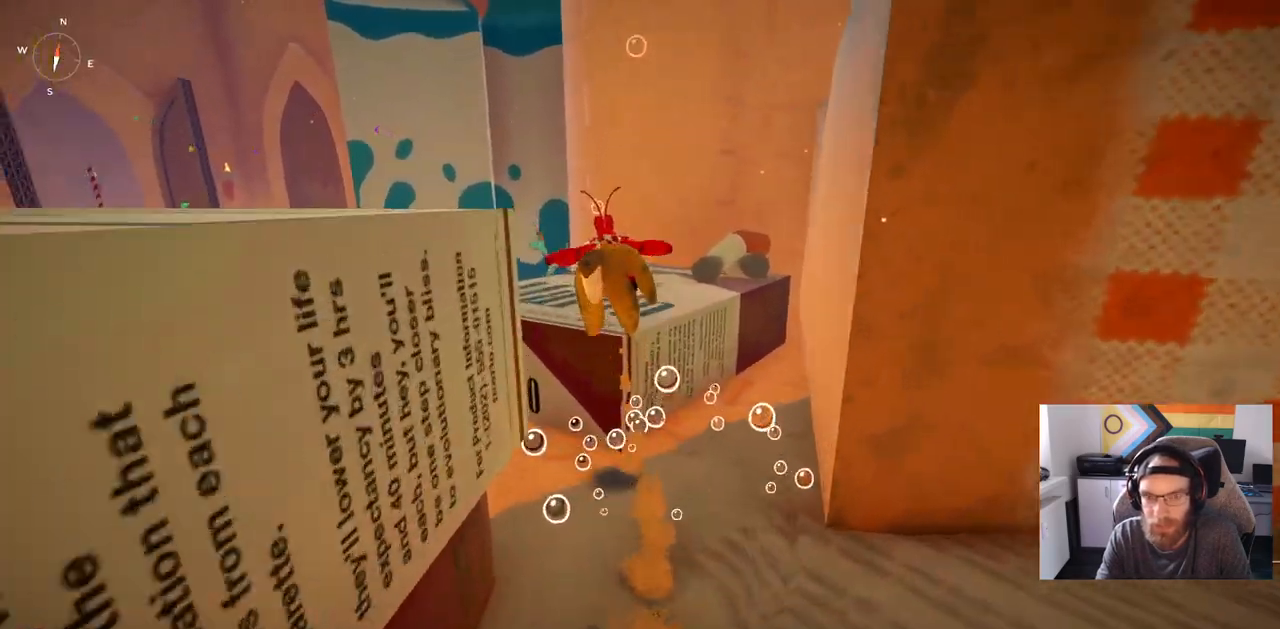
{"dt_ms": 500, "buttons": [], "left_stick": "up", "right_stick": "center", "events": [[17, "CIRCLE", "up"]]}
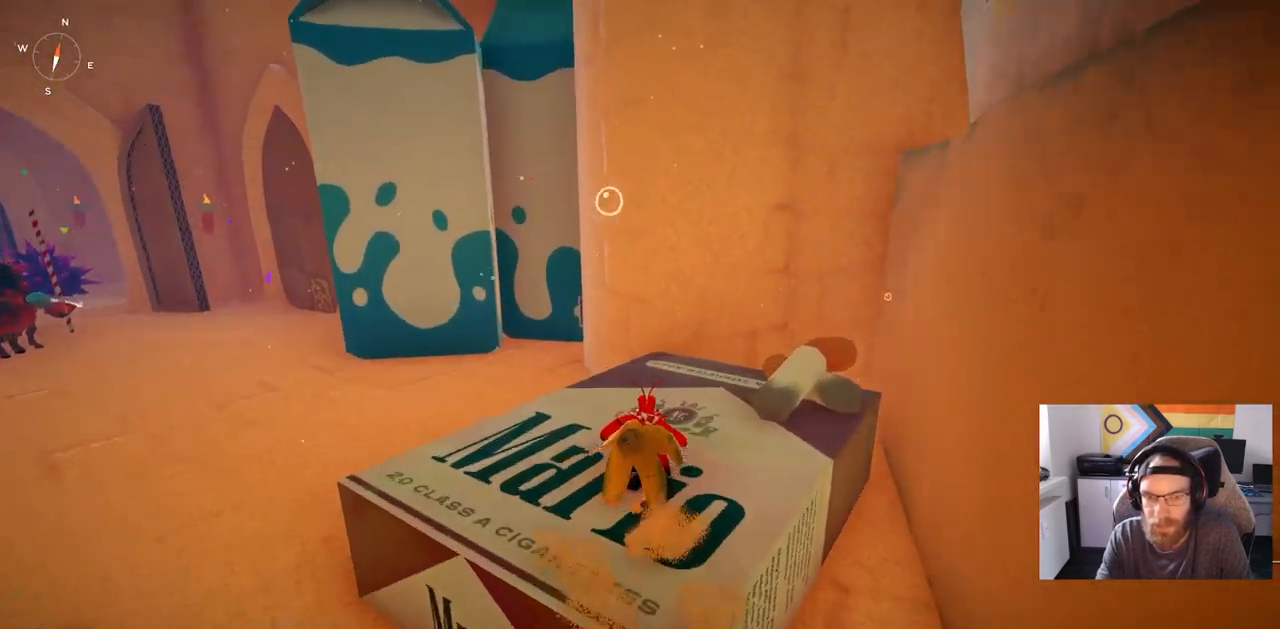
{"dt_ms": 500, "buttons": [], "left_stick": "up-right", "right_stick": "right", "events": [[33, "right_stick", "right"], [500, "left_stick", "up-right"]]}
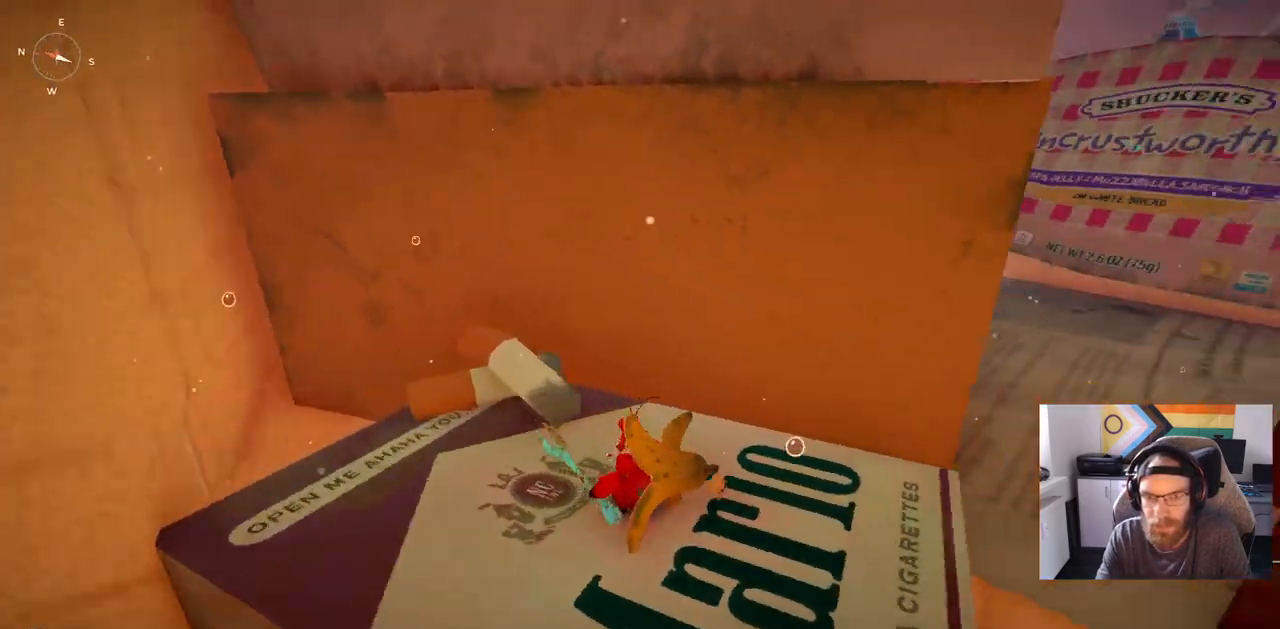
{"dt_ms": 500, "buttons": [], "left_stick": "up", "right_stick": "center", "events": [[133, "left_stick", "up"], [400, "right_stick", "center"]]}
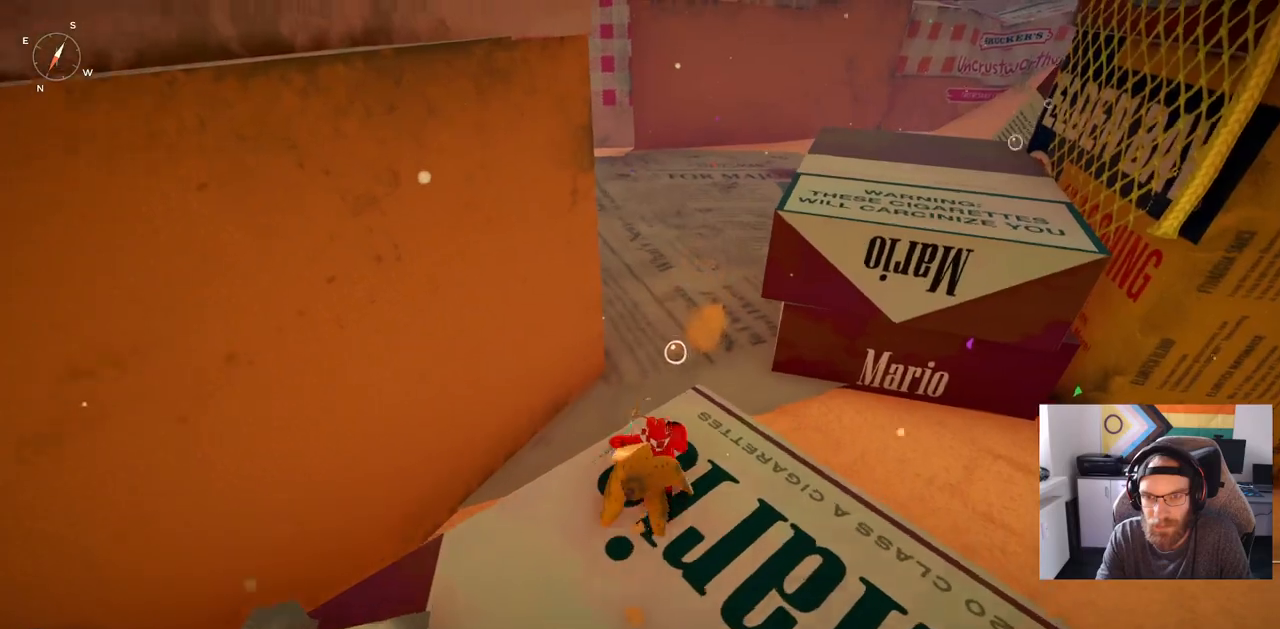
{"dt_ms": 500, "buttons": [], "left_stick": "up", "right_stick": "center", "events": [[267, "CROSS", "down"], [417, "CROSS", "up"]]}
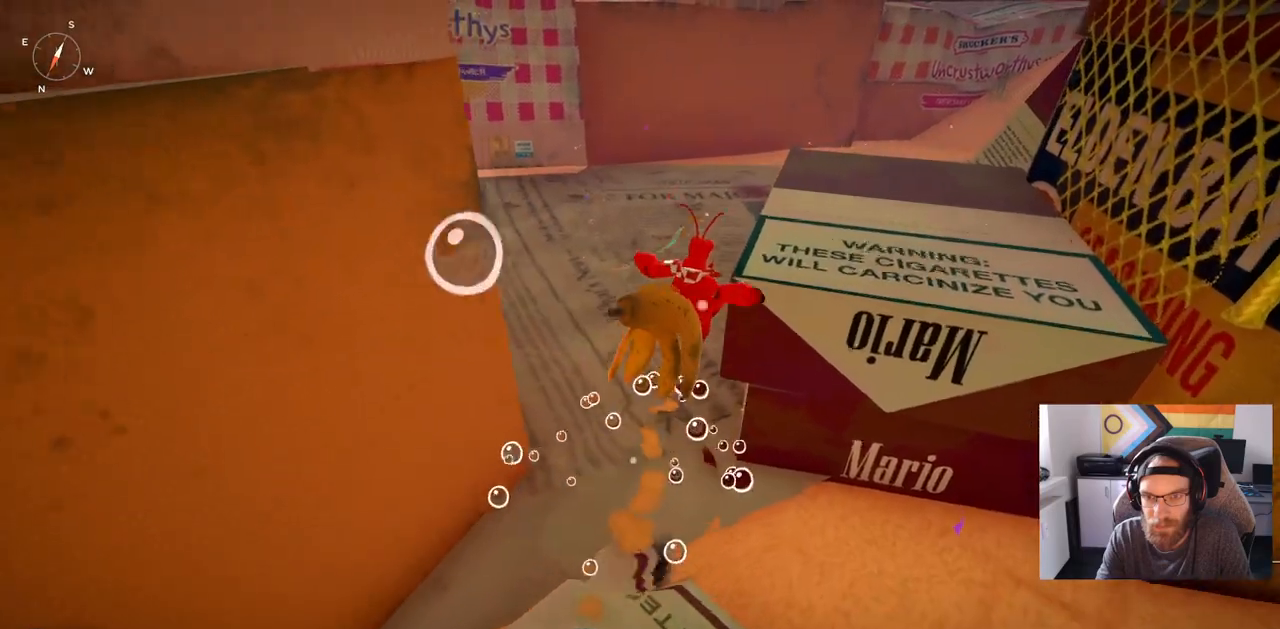
{"dt_ms": 500, "buttons": [], "left_stick": "up", "right_stick": "center", "events": [[50, "CROSS", "down"], [433, "CROSS", "up"]]}
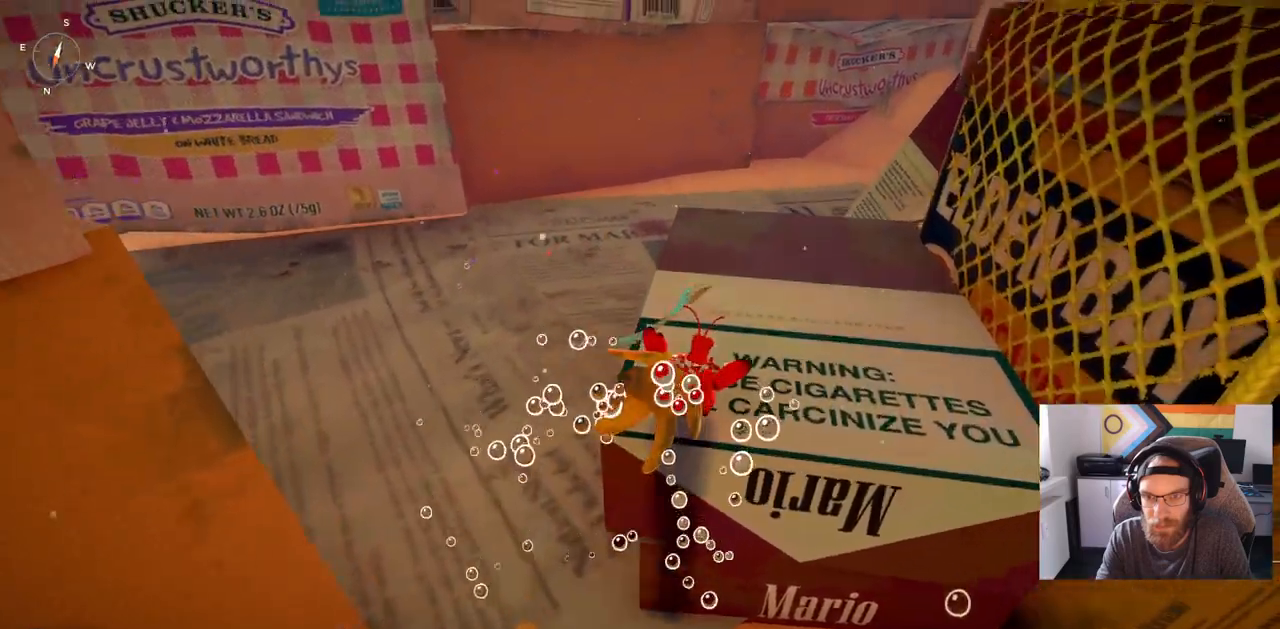
{"dt_ms": 500, "buttons": [], "left_stick": "up", "right_stick": "up-right", "events": [[283, "right_stick", "up-right"]]}
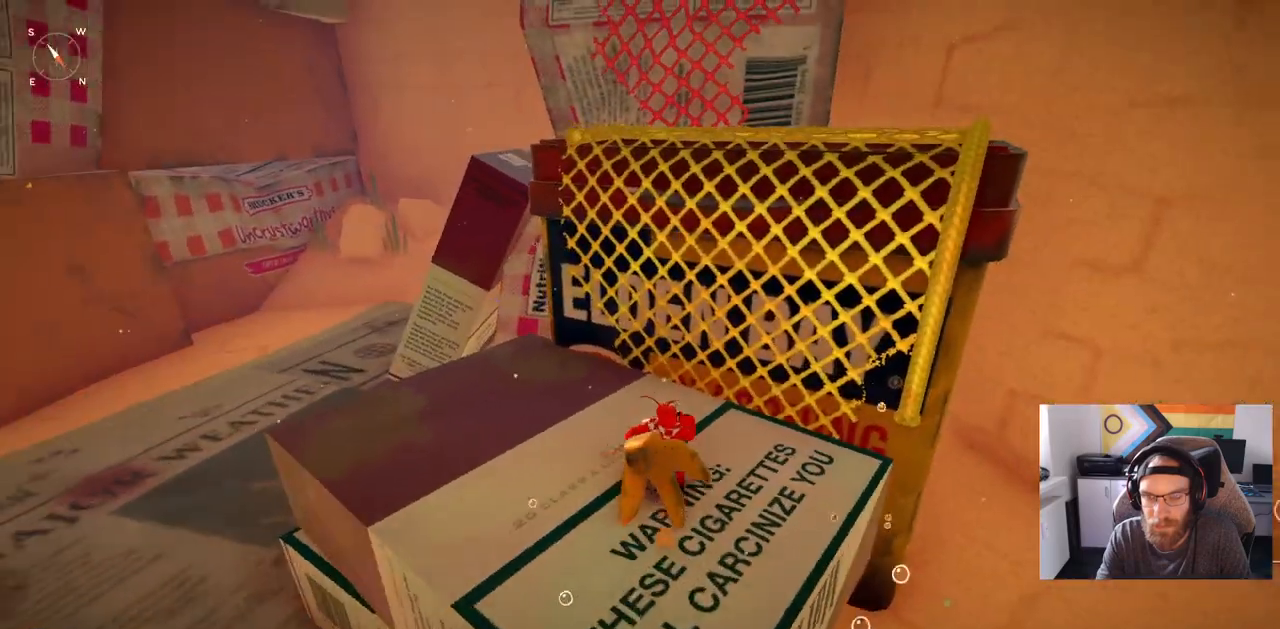
{"dt_ms": 500, "buttons": [], "left_stick": "up", "right_stick": "up-right", "events": [[100, "CROSS", "down"], [267, "CROSS", "up"]]}
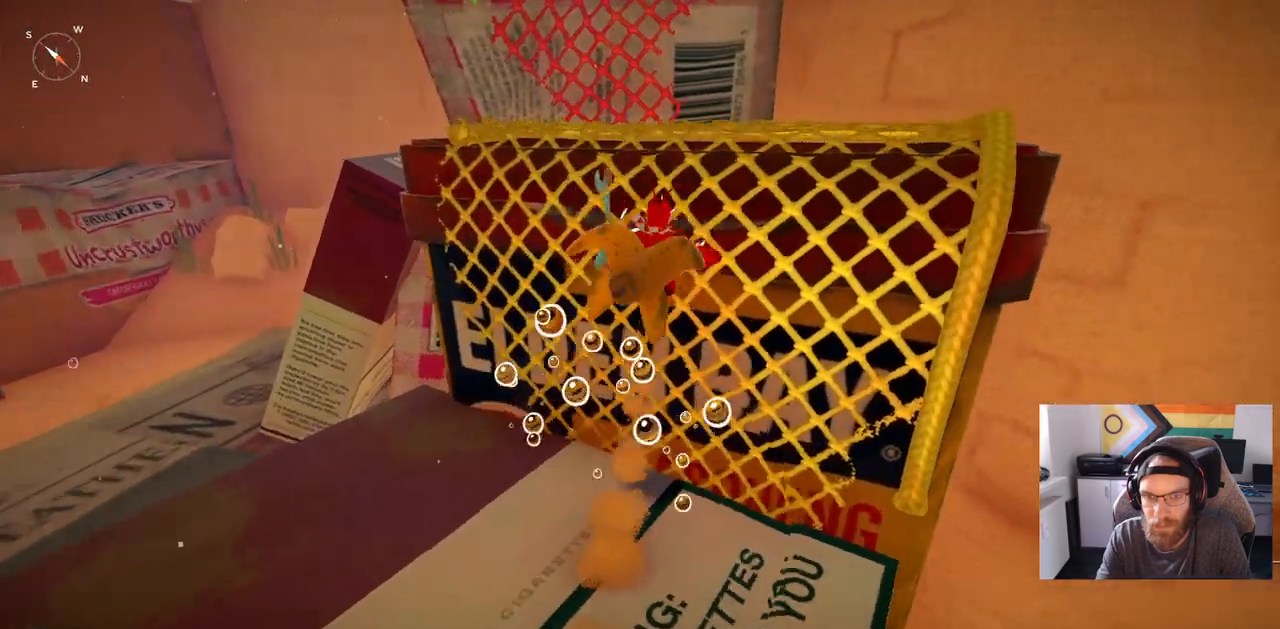
{"dt_ms": 1000, "buttons": [], "left_stick": "left", "right_stick": "up-right"}
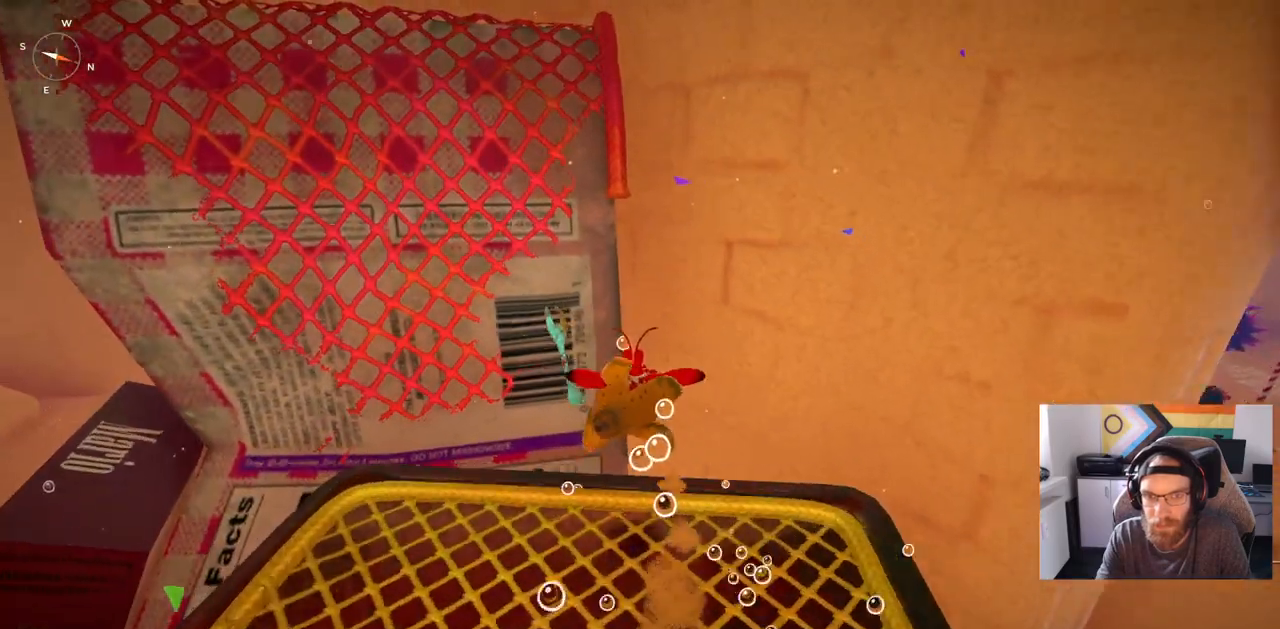
{"dt_ms": 500, "buttons": ["CROSS"], "left_stick": "left", "right_stick": "right"}
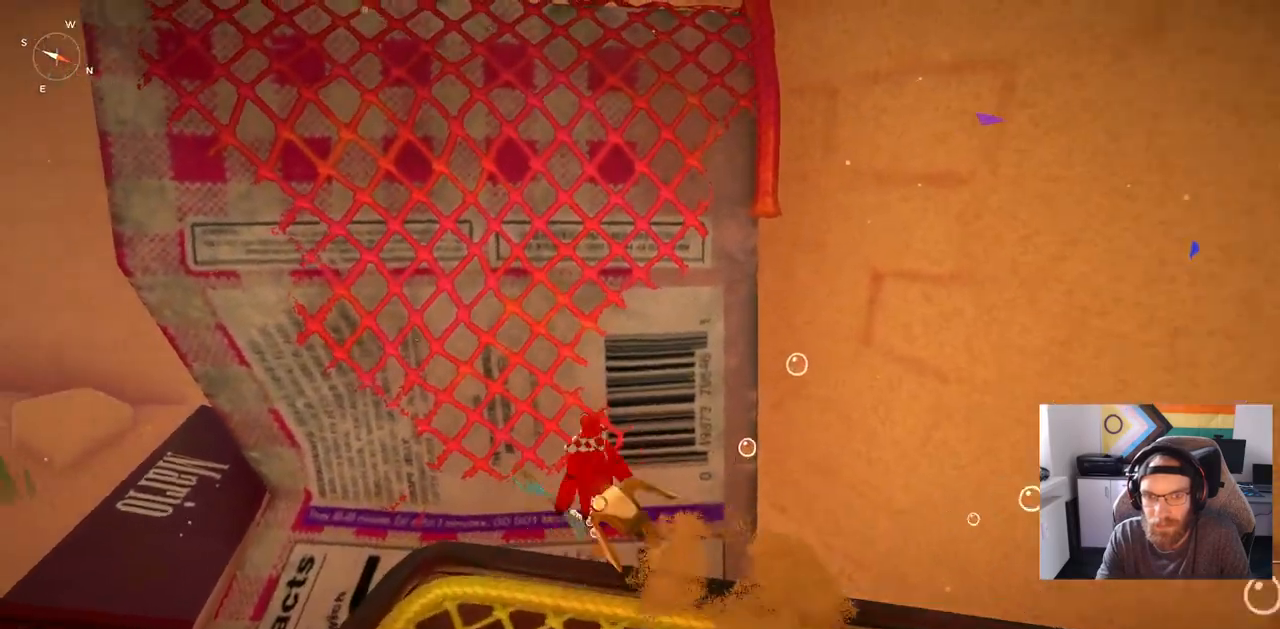
{"dt_ms": 500, "buttons": [], "left_stick": "up", "right_stick": "right", "events": [[200, "CROSS", "up"], [367, "CROSS", "down"], [383, "left_stick", "up"], [500, "CROSS", "up"]]}
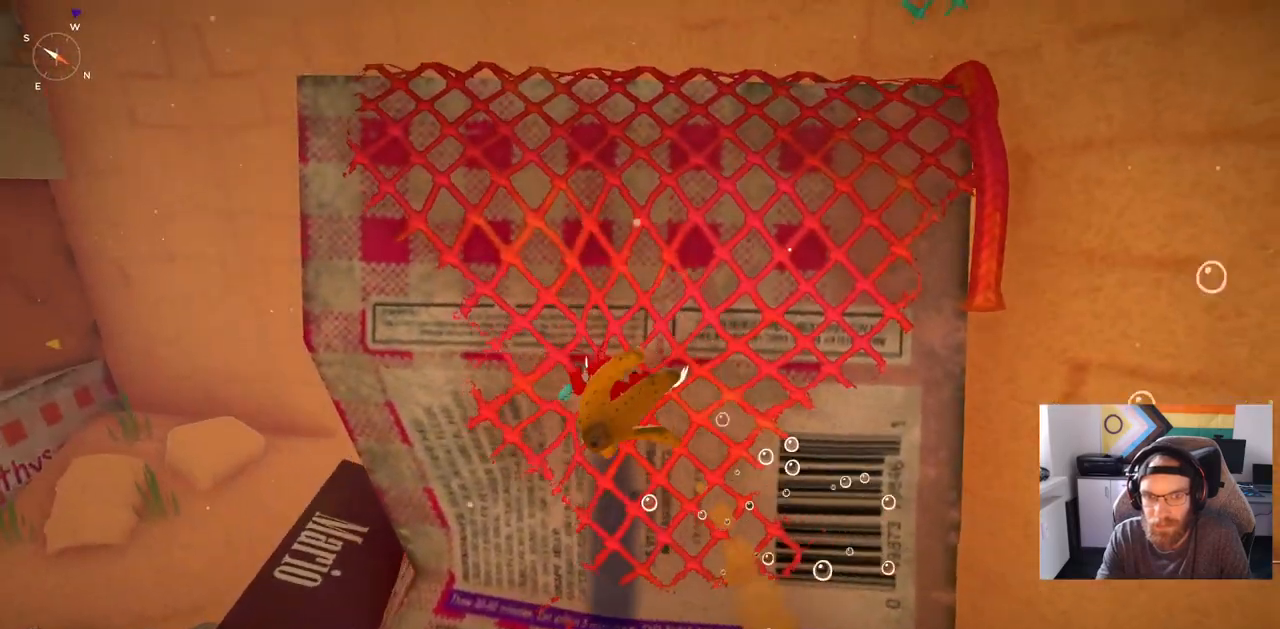
{"dt_ms": 500, "buttons": [], "left_stick": "up", "right_stick": "right", "events": [[150, "CROSS", "down"], [283, "CROSS", "up"]]}
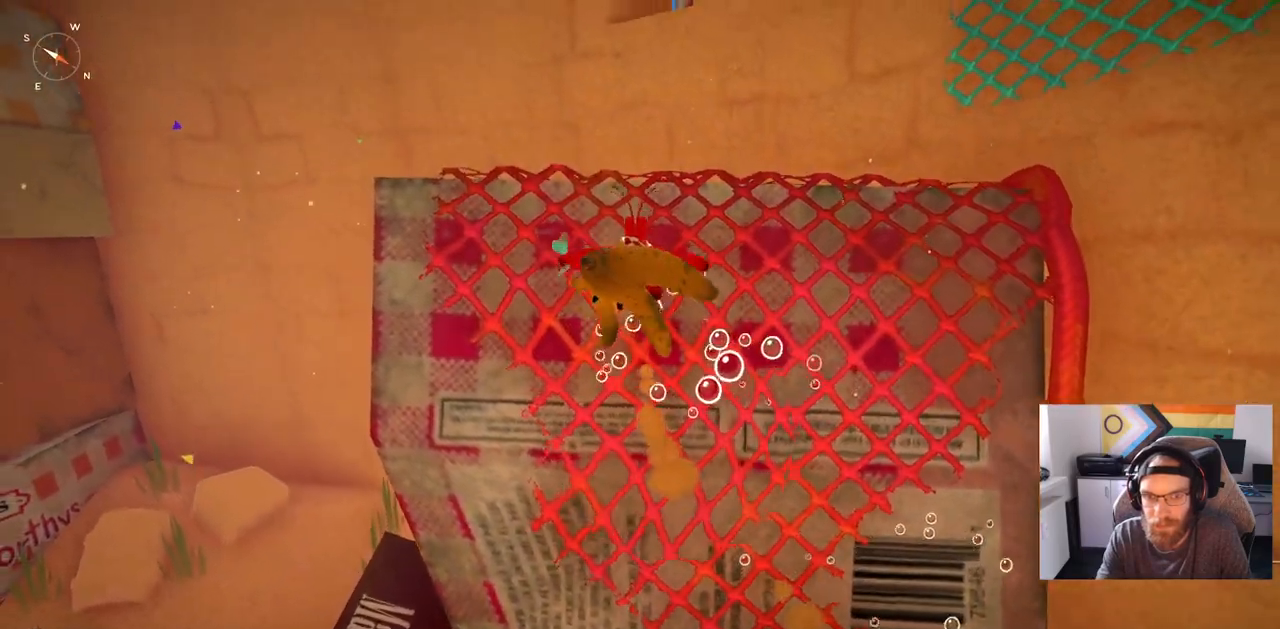
{"dt_ms": 500, "buttons": ["CROSS"], "left_stick": "up", "right_stick": "center", "events": [[417, "CROSS", "down"], [467, "right_stick", "center"]]}
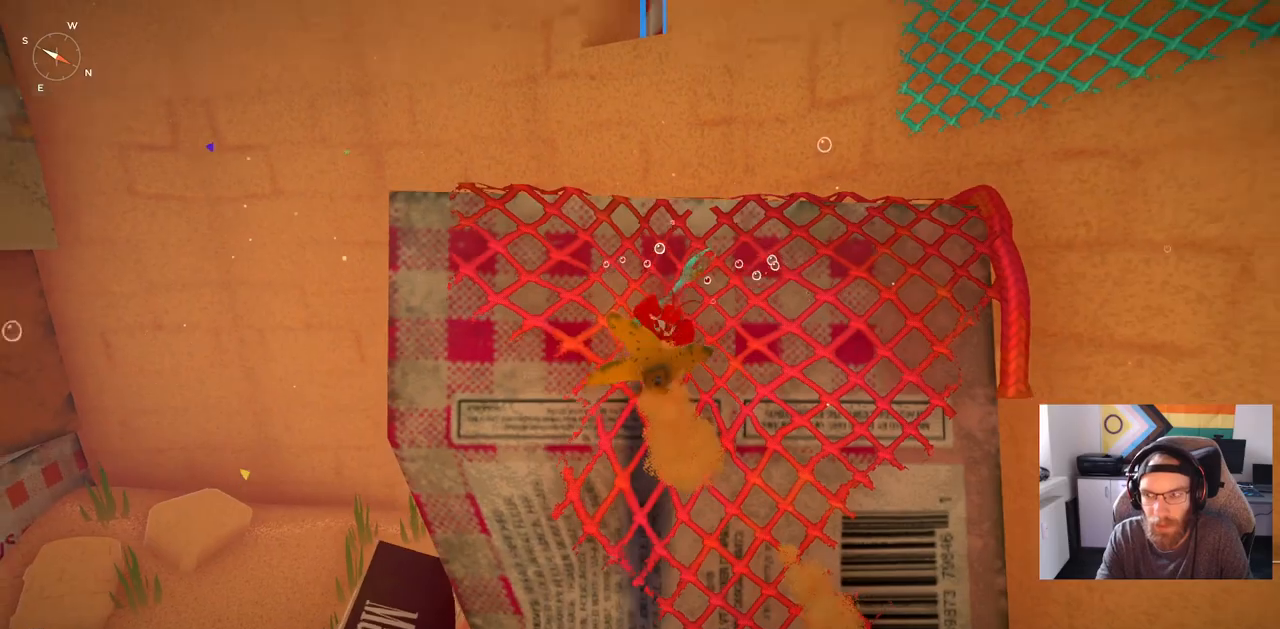
{"dt_ms": 500, "buttons": [], "left_stick": "up", "right_stick": "center", "events": [[50, "CROSS", "up"]]}
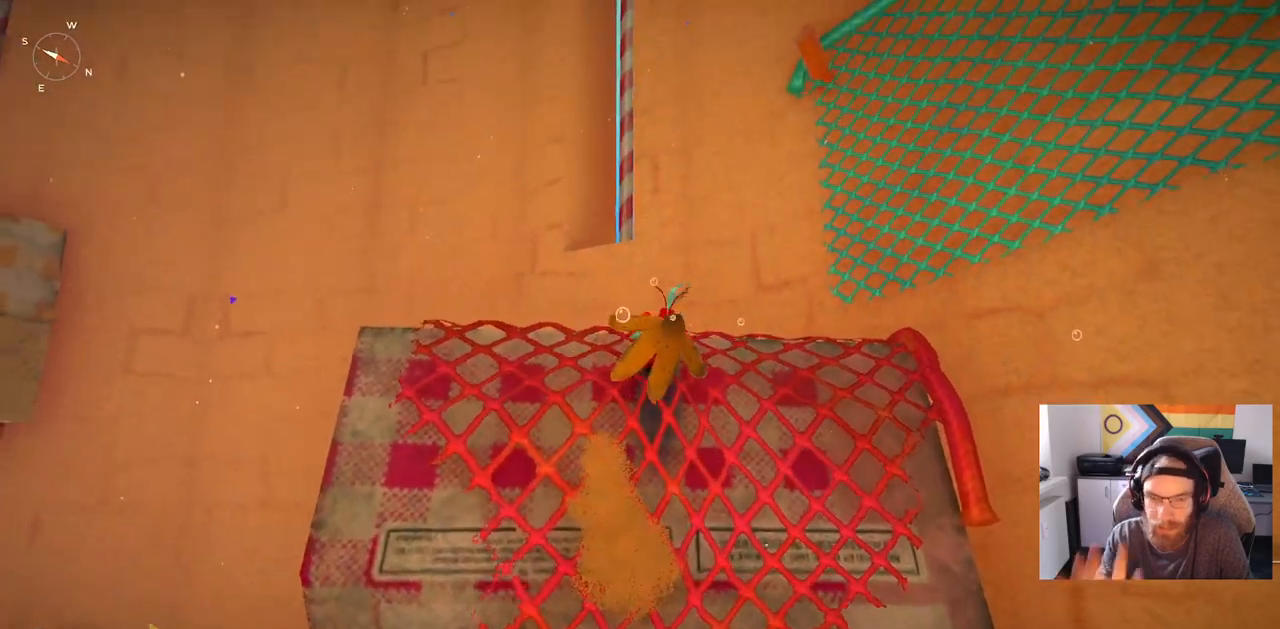
{"dt_ms": 500, "buttons": [], "left_stick": "up", "right_stick": "center", "events": []}
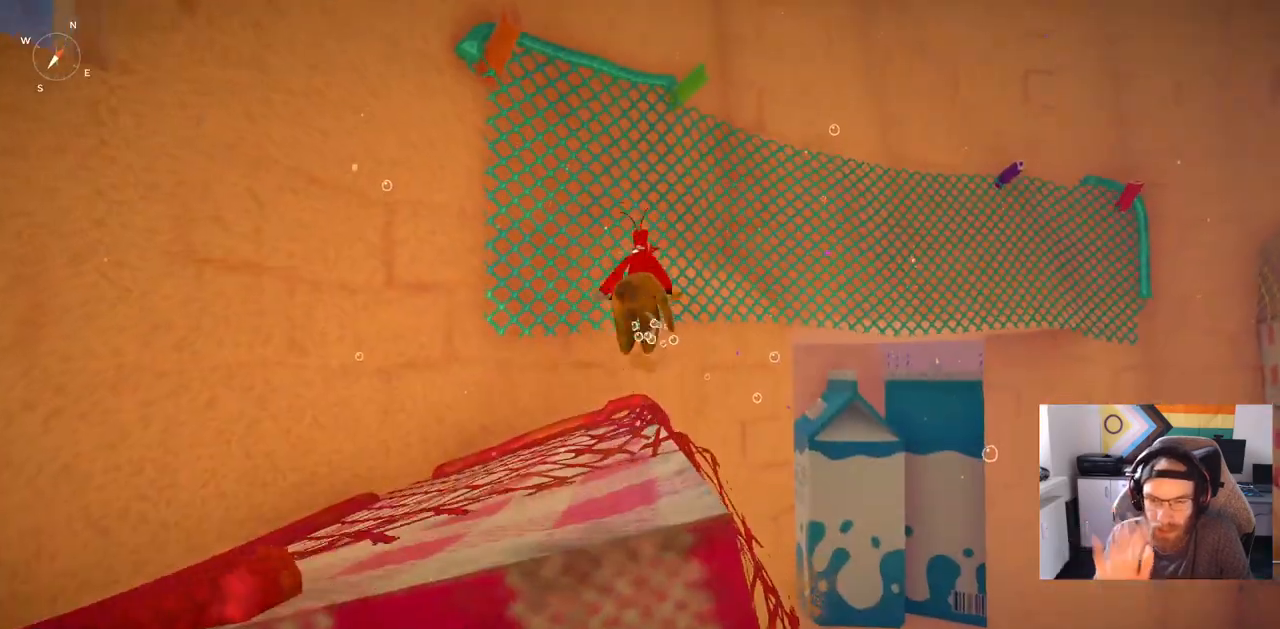
{"dt_ms": 500, "buttons": [], "left_stick": "up", "right_stick": "center", "events": []}
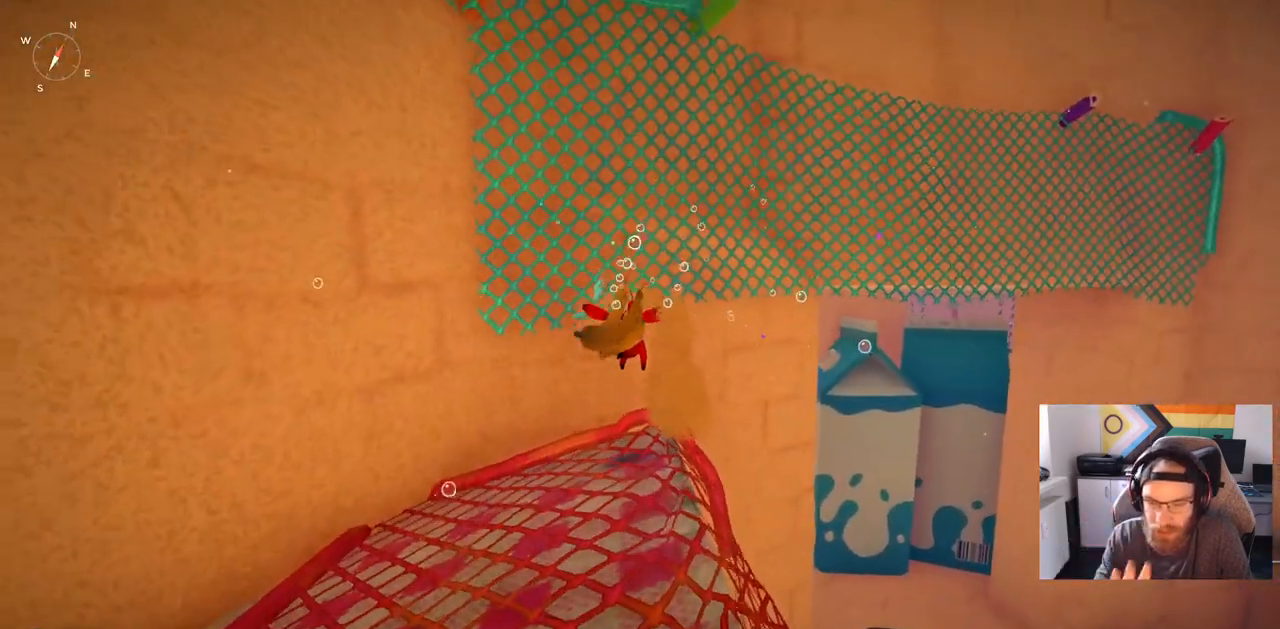
{"dt_ms": 500, "buttons": [], "left_stick": "up", "right_stick": "center", "events": []}
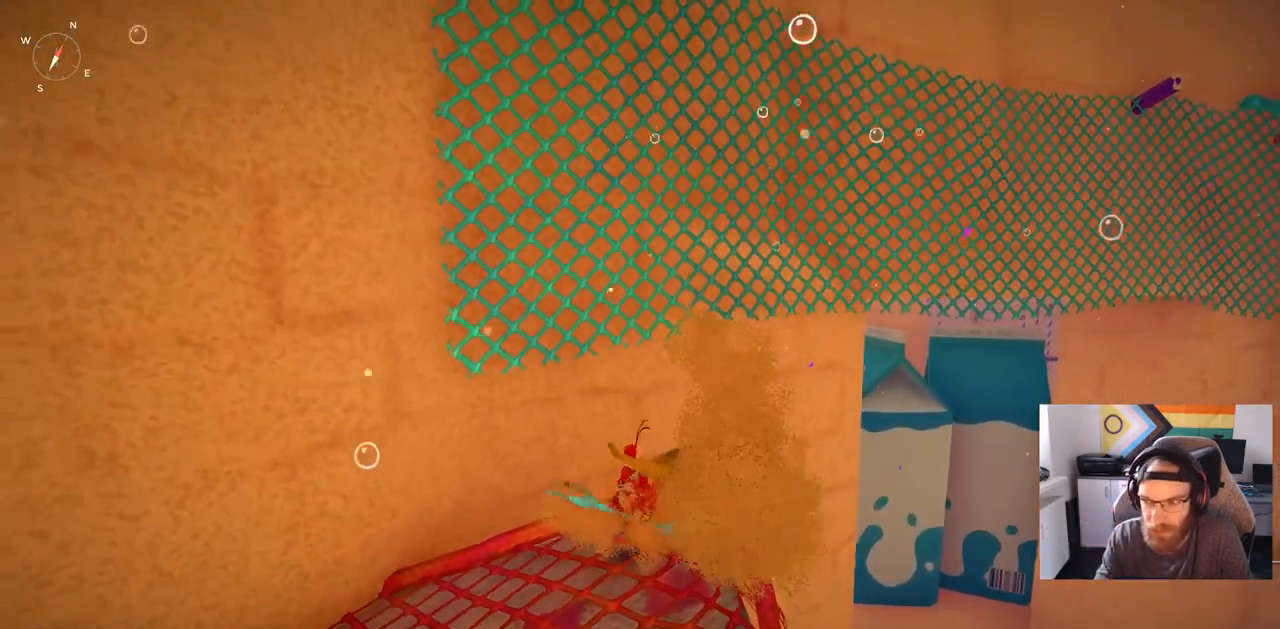
{"dt_ms": 500, "buttons": [], "left_stick": "down-left", "right_stick": "center", "events": [[267, "left_stick", "center"], [450, "left_stick", "down-left"]]}
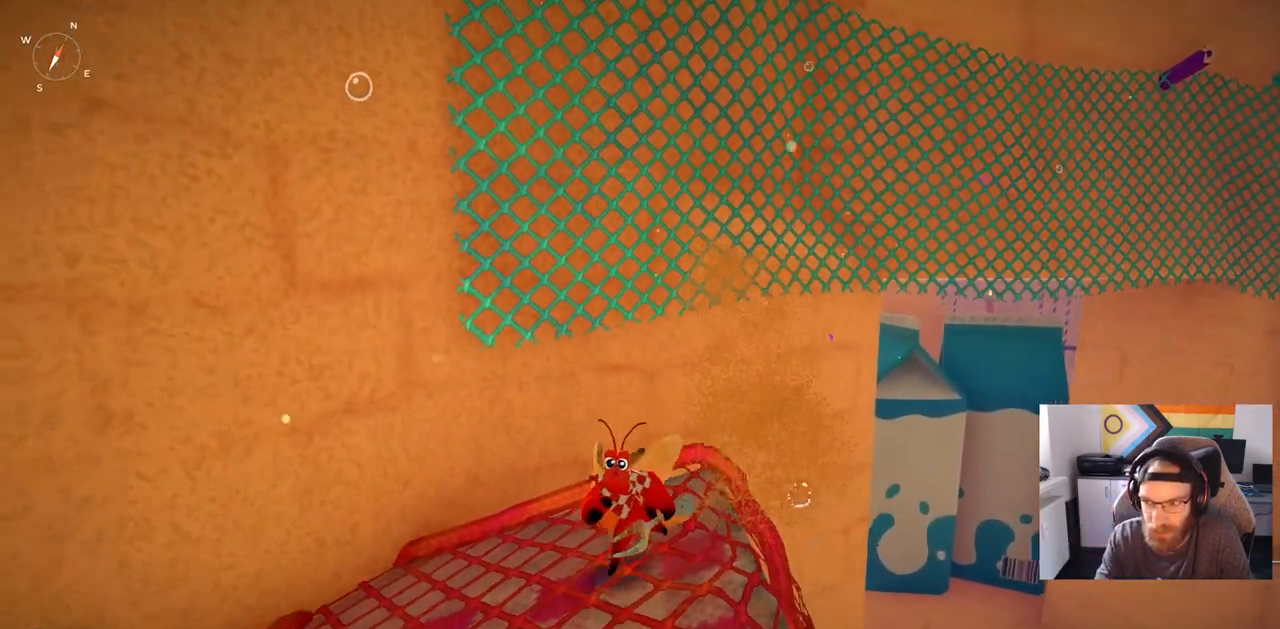
{"dt_ms": 500, "buttons": [], "left_stick": "center", "right_stick": "center", "events": [[200, "left_stick", "center"]]}
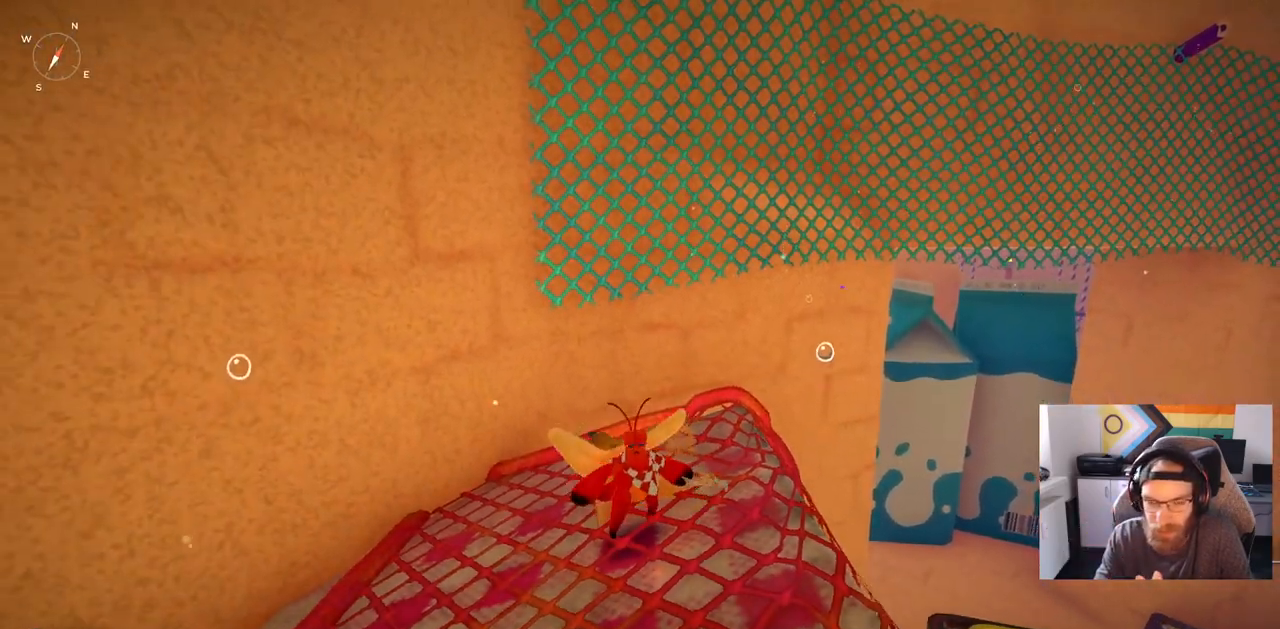
{"dt_ms": 500, "buttons": [], "left_stick": "center", "right_stick": "center", "events": []}
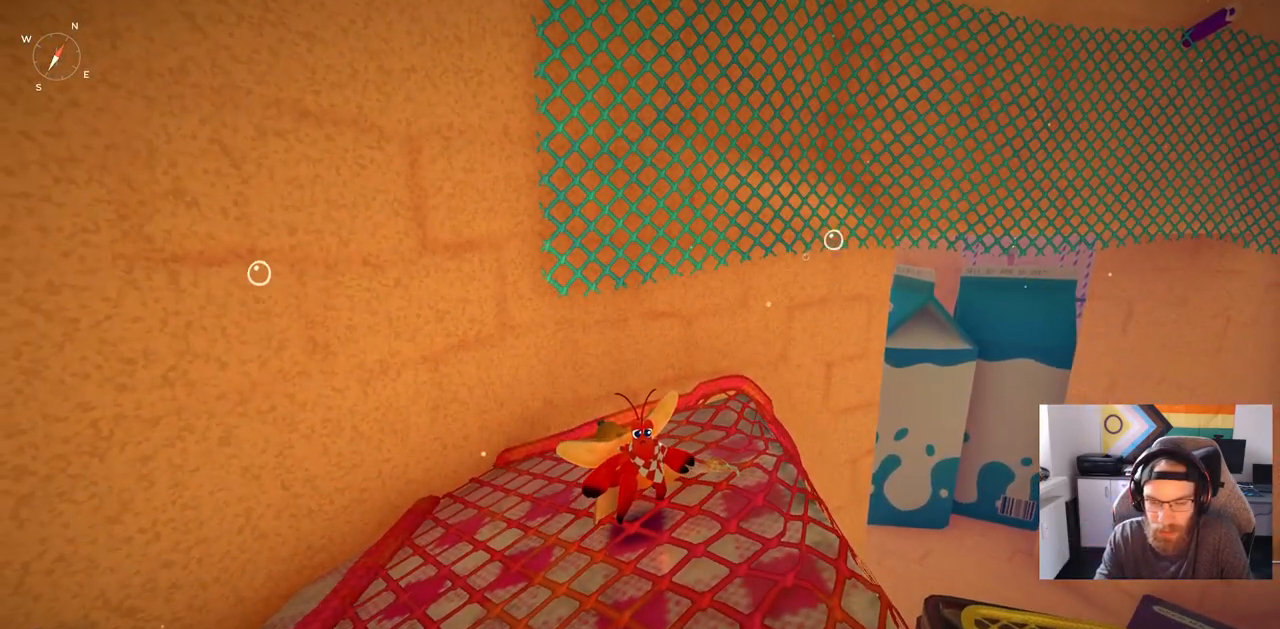
{"dt_ms": 500, "buttons": [], "left_stick": "center", "right_stick": "center", "events": []}
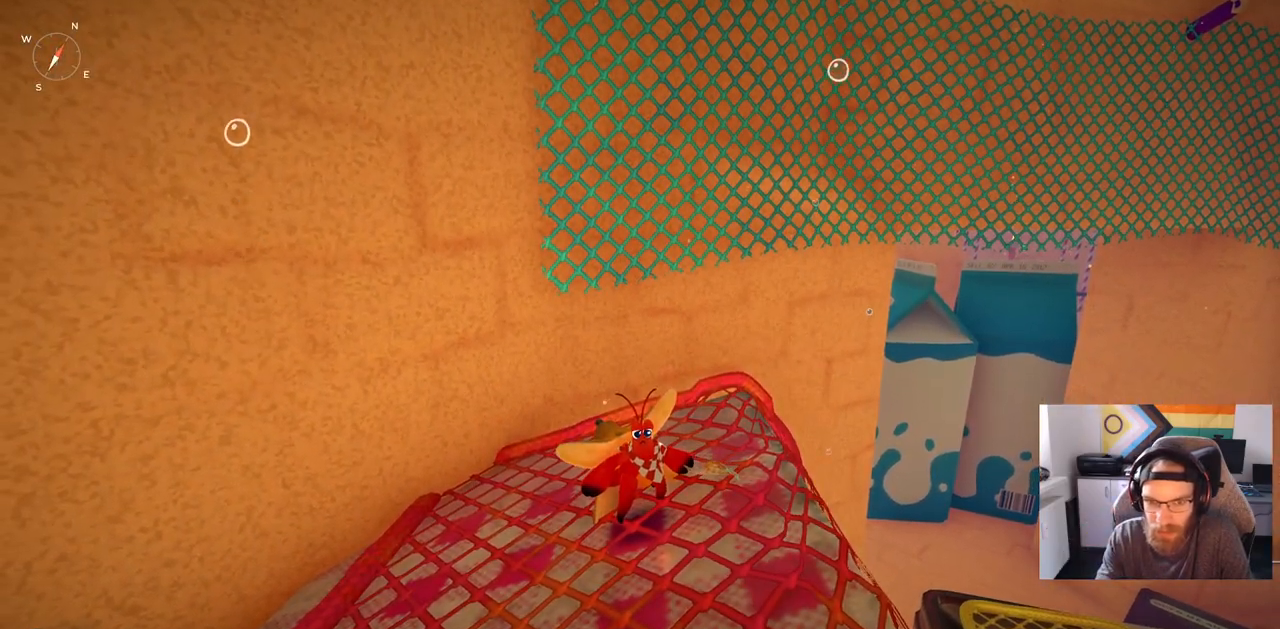
{"dt_ms": 500, "buttons": [], "left_stick": "center", "right_stick": "left", "events": [[217, "right_stick", "left"]]}